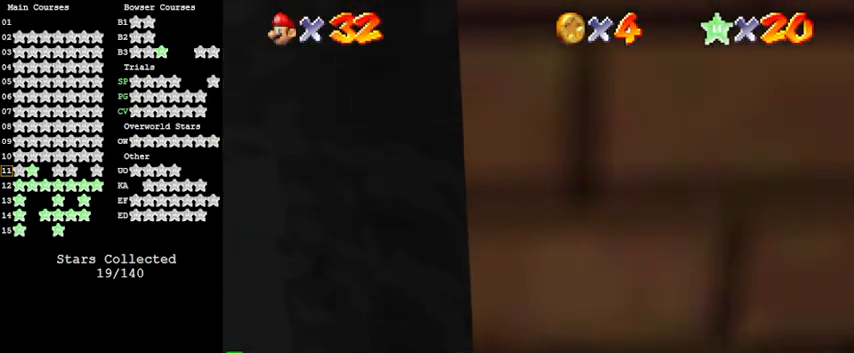
Gameplay with keyboard; each line is a JSON object with the keys held at the frame after it. "events" lists presses ("down") and releases ("up") of "a", "c", "ctrl", "d", "down", "left", "return", "right", "s", "shift", "up", "w", "x" and "y" between this image and that frame as [ms after this image, input, new state], when the widget could be followed in between. No other keys are recorded. Mouse input is not recorded.
{"keys": ["a"], "events": [[167, "a", "down"], [333, "a", "up"], [367, "a", "down"]]}
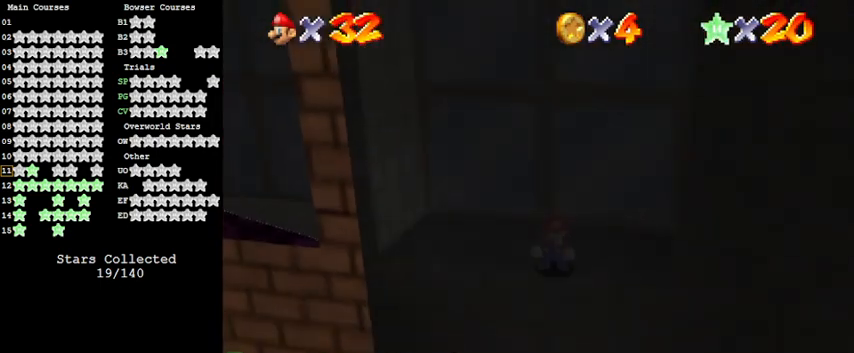
{"keys": ["left"], "events": [[67, "a", "up"], [367, "left", "down"]]}
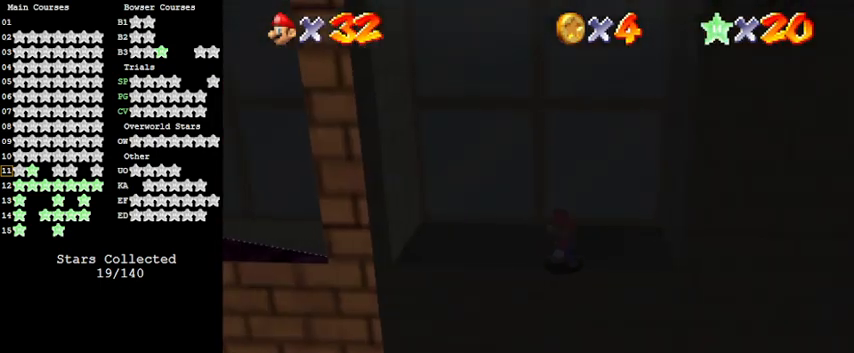
{"keys": ["shift"], "events": [[167, "s", "down"], [333, "left", "up"], [333, "s", "up"], [433, "shift", "down"]]}
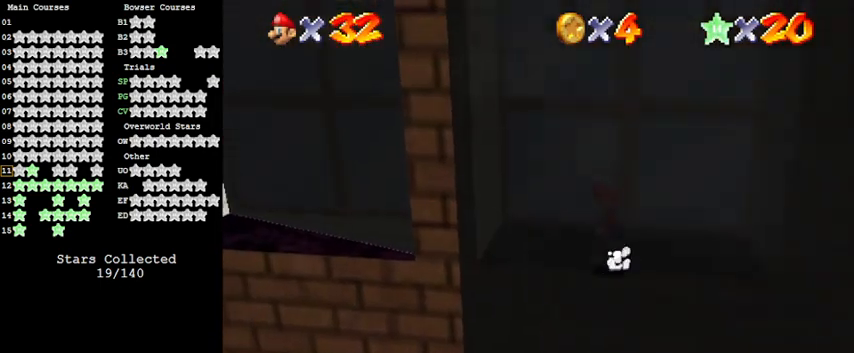
{"keys": ["left"], "events": [[67, "shift", "up"], [200, "left", "down"]]}
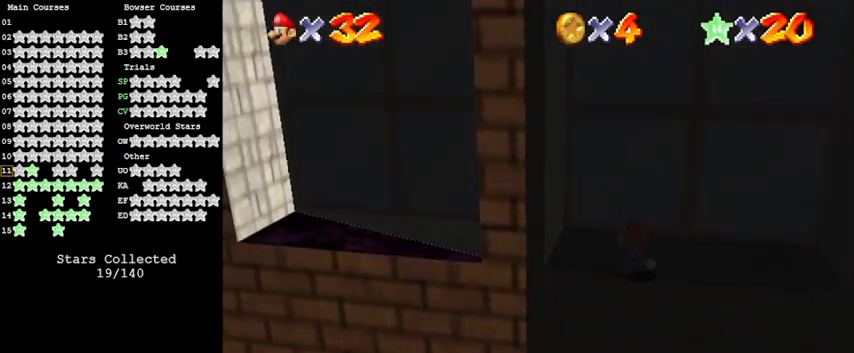
{"keys": ["left"], "events": [[67, "shift", "down"], [400, "shift", "up"]]}
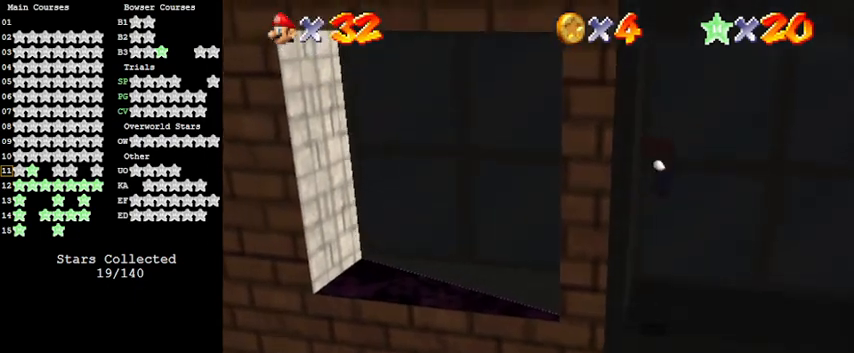
{"keys": ["shift"], "events": [[33, "shift", "down"], [467, "left", "up"]]}
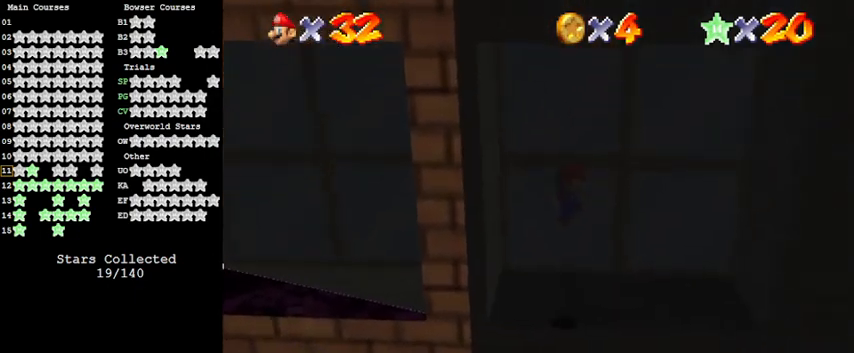
{"keys": ["right"], "events": [[33, "shift", "up"], [433, "right", "down"]]}
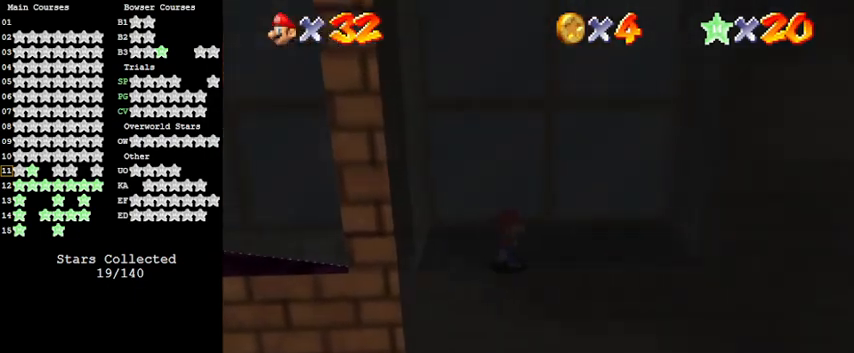
{"keys": ["shift"], "events": [[33, "right", "up"], [200, "left", "down"], [300, "left", "up"], [433, "shift", "down"]]}
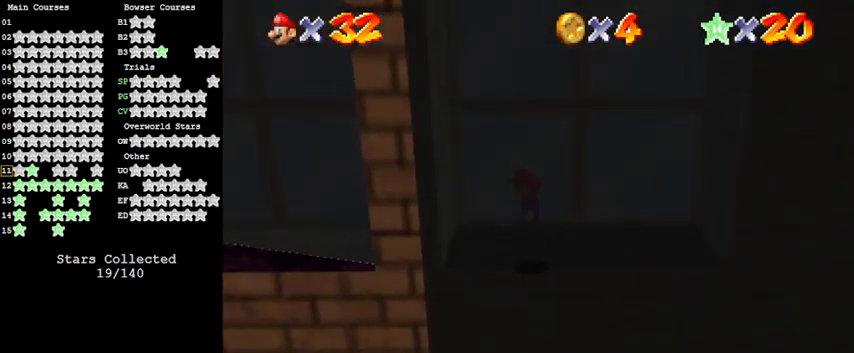
{"keys": ["left"], "events": [[33, "shift", "up"], [367, "left", "down"]]}
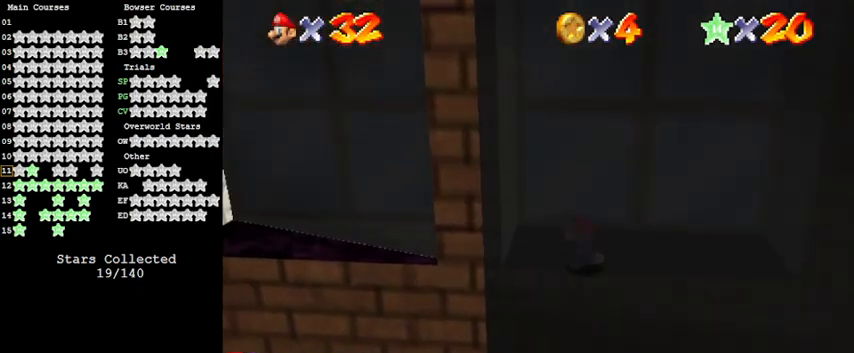
{"keys": ["left"], "events": [[33, "shift", "down"], [500, "shift", "up"]]}
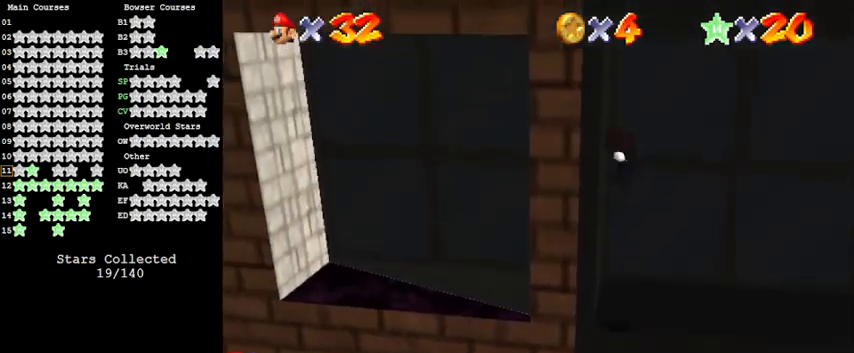
{"keys": ["left", "shift", "up"], "events": [[100, "shift", "down"], [167, "down", "down"], [300, "down", "up"], [400, "up", "down"]]}
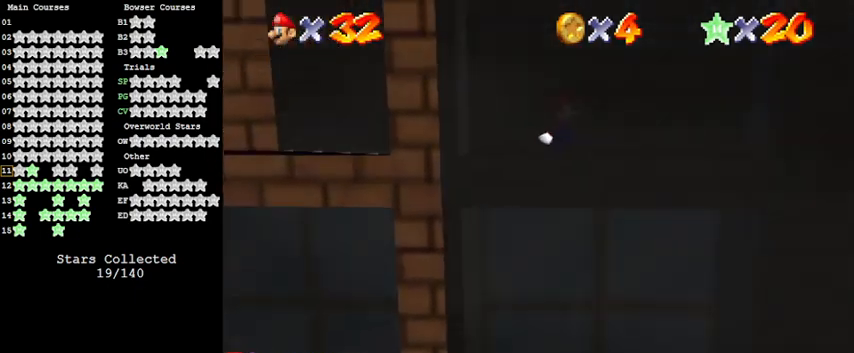
{"keys": ["shift"], "events": [[133, "left", "up"], [300, "shift", "up"], [400, "up", "up"], [433, "shift", "down"]]}
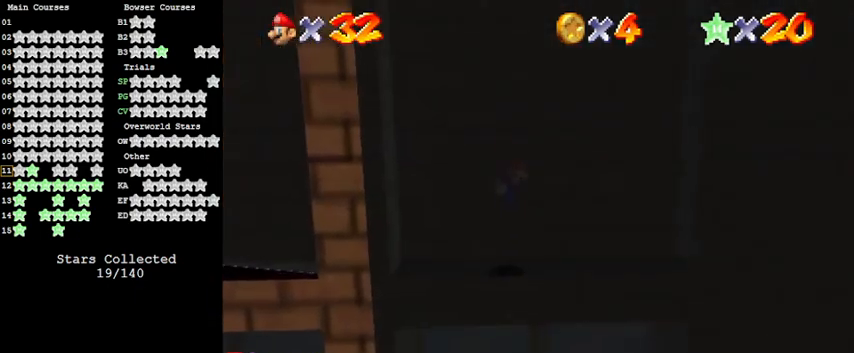
{"keys": [], "events": [[33, "up", "down"], [100, "shift", "up"], [233, "up", "up"]]}
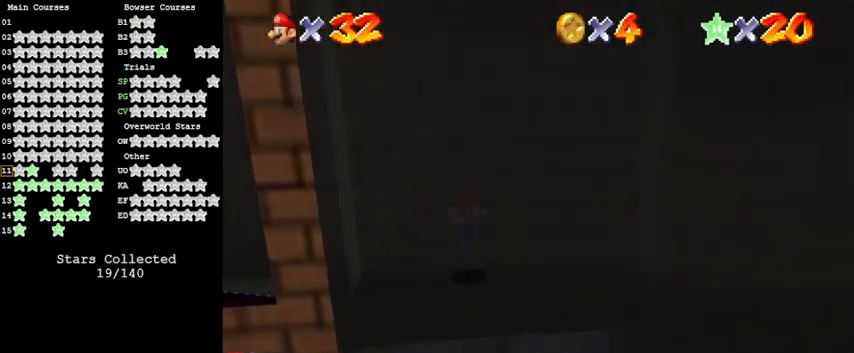
{"keys": [], "events": []}
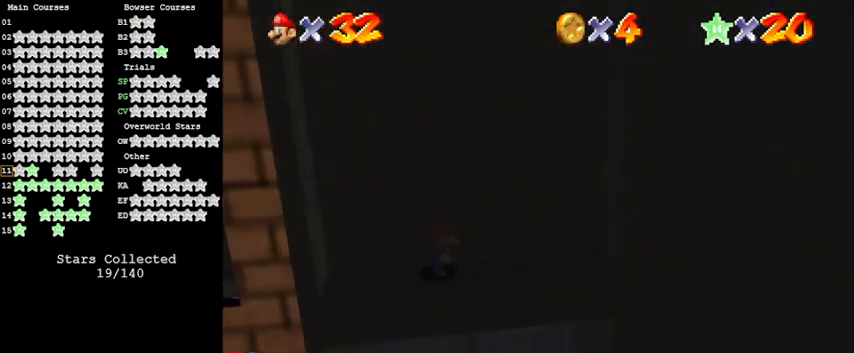
{"keys": [], "events": []}
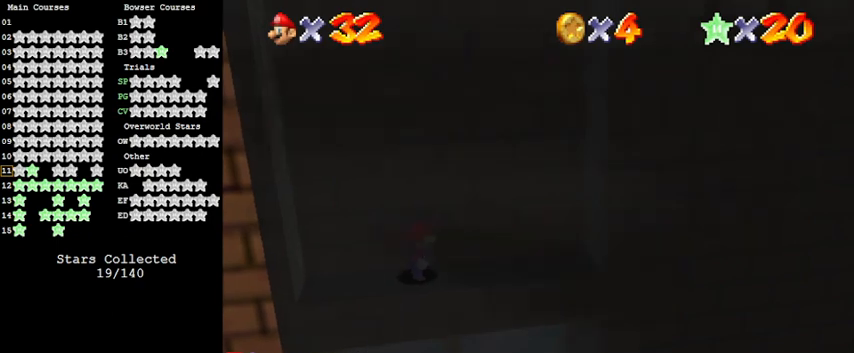
{"keys": [], "events": [[367, "d", "down"], [500, "d", "up"]]}
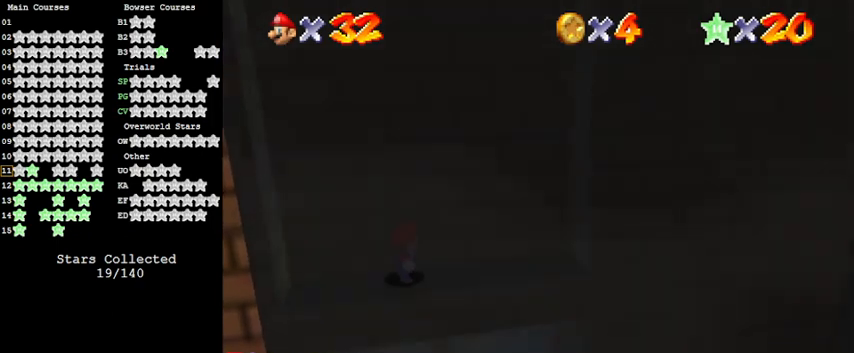
{"keys": [], "events": []}
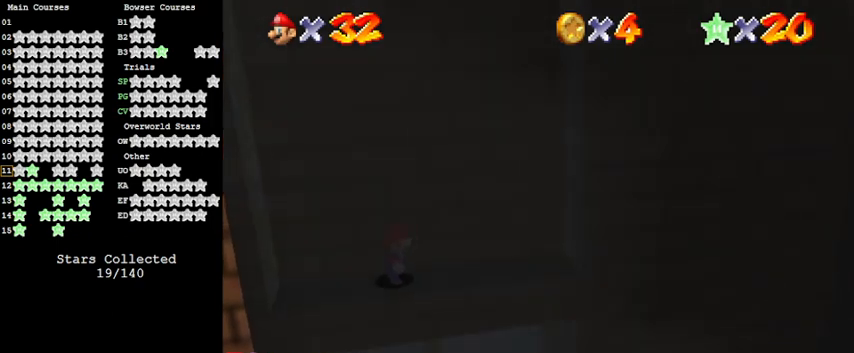
{"keys": [], "events": []}
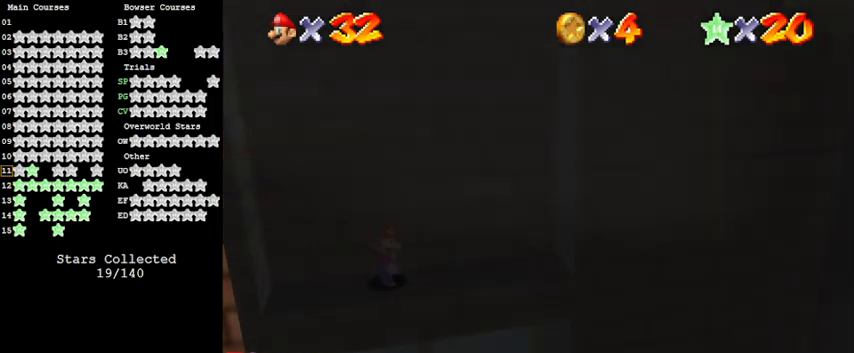
{"keys": ["s"], "events": [[467, "s", "down"]]}
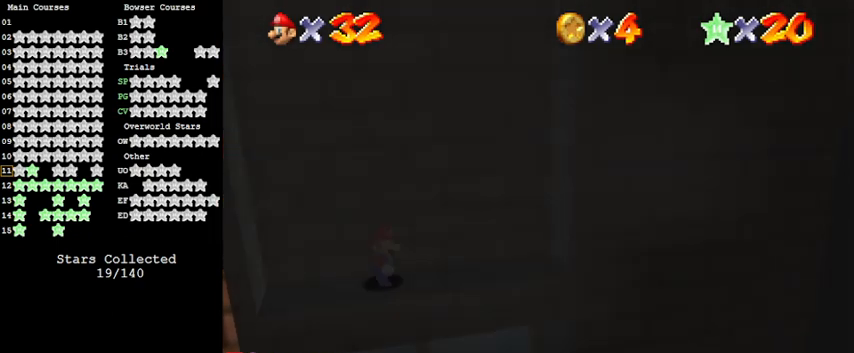
{"keys": [], "events": [[100, "s", "up"]]}
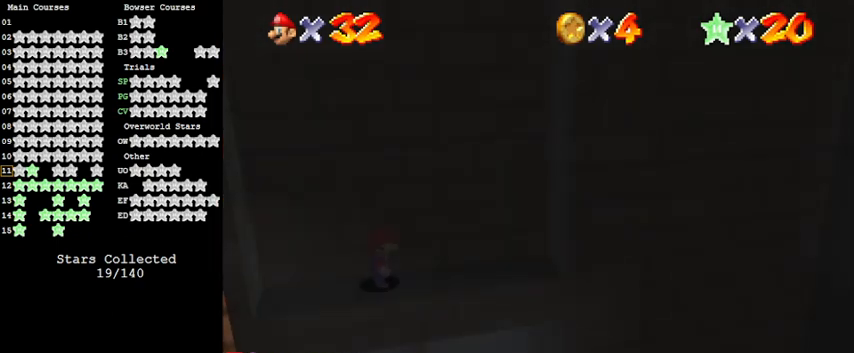
{"keys": [], "events": [[167, "s", "down"], [267, "s", "up"], [333, "a", "down"], [433, "a", "up"]]}
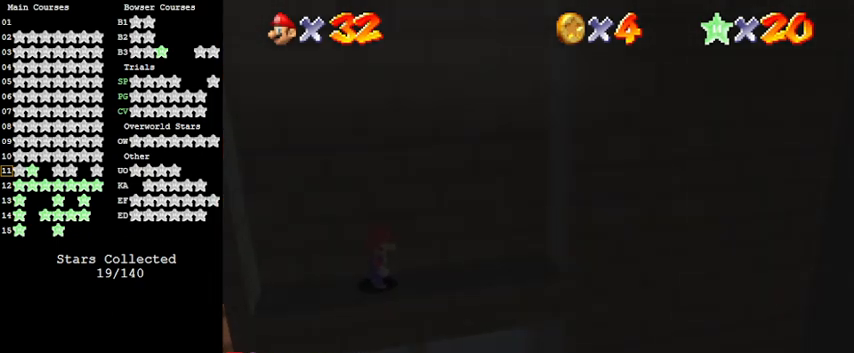
{"keys": ["a", "s"], "events": [[67, "c", "down"], [133, "c", "up"], [467, "a", "down"], [500, "s", "down"]]}
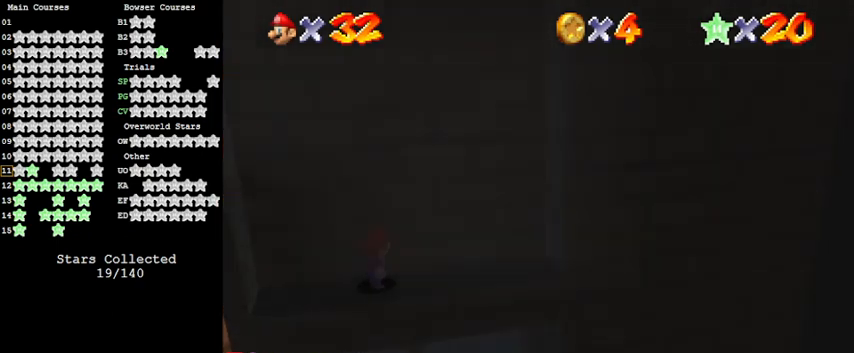
{"keys": [], "events": [[100, "a", "up"], [133, "s", "up"], [233, "a", "down"], [367, "a", "up"]]}
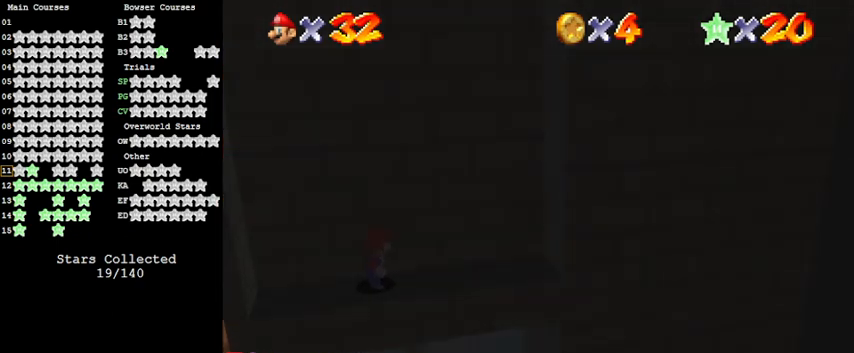
{"keys": [], "events": [[167, "a", "down"], [200, "a", "up"], [300, "c", "down"], [433, "c", "up"]]}
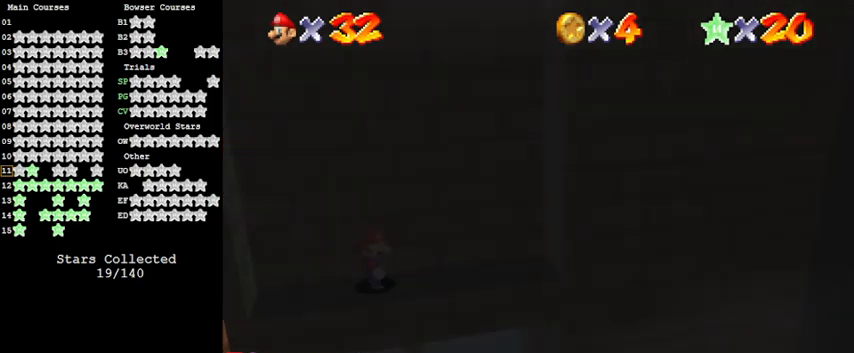
{"keys": [], "events": [[67, "return", "down"], [267, "return", "up"]]}
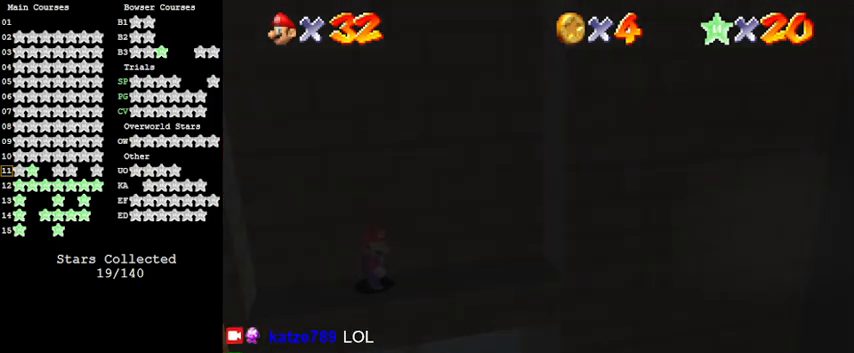
{"keys": [], "events": [[367, "c", "down"], [467, "c", "up"]]}
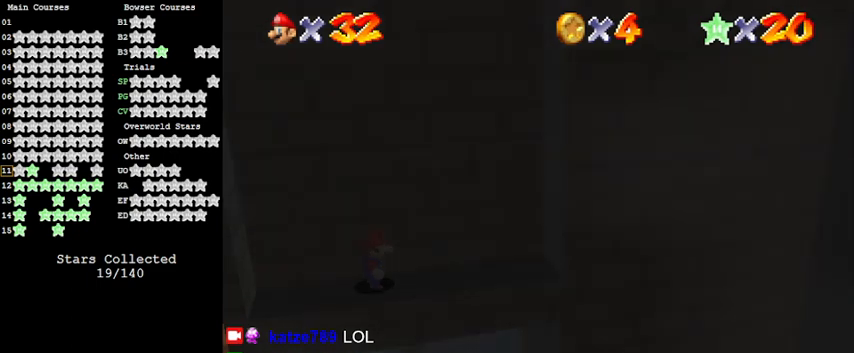
{"keys": [], "events": [[100, "c", "down"], [233, "a", "down"], [233, "c", "up"], [433, "a", "up"]]}
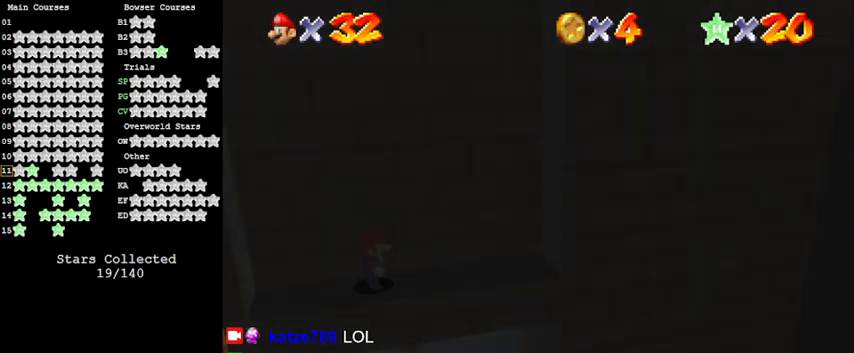
{"keys": [], "events": [[200, "shift", "down"], [433, "shift", "up"]]}
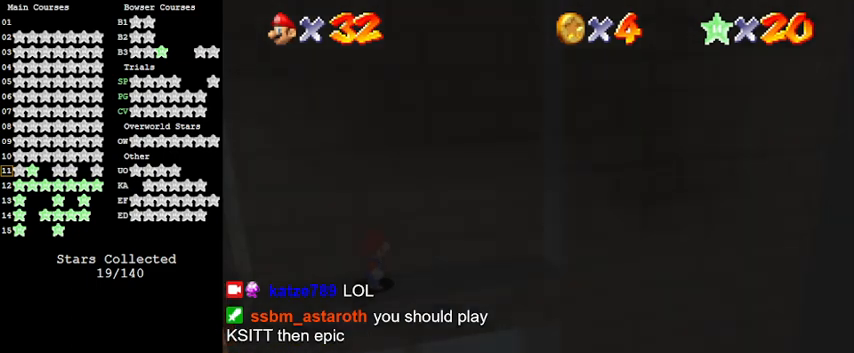
{"keys": [], "events": [[400, "a", "down"], [433, "a", "up"]]}